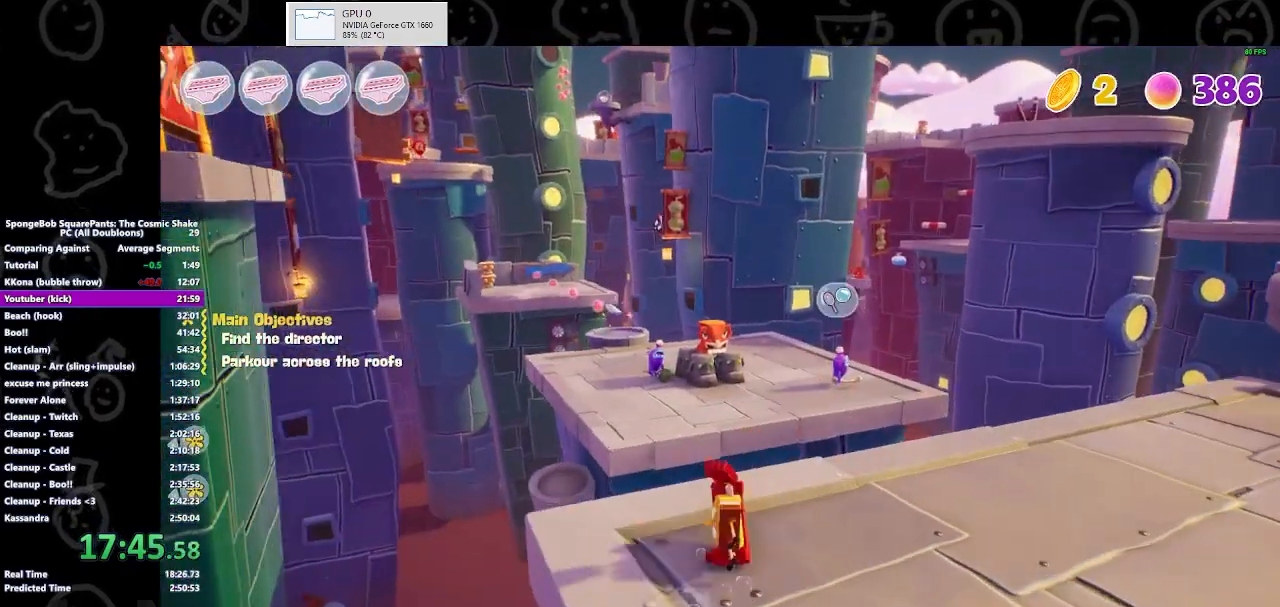
Gameplay with a controller (Xbox layout); each line is a JSON object with the inputs held at the frame after it. "events" lists button and stick changes between this image and that frame as [ms after this image, input, new state], when the widget could be followed in between.
{"buttons": [], "left_stick": "up", "right_stick": "center", "events": [[67, "B", "up"], [333, "A", "down"], [400, "A", "up"]]}
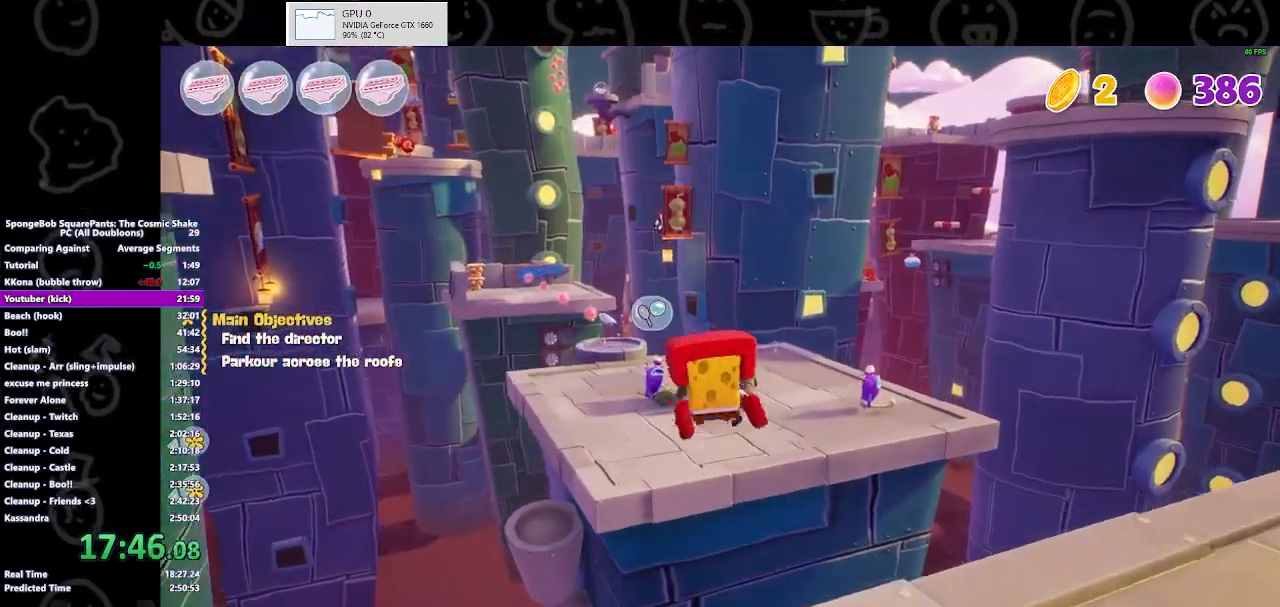
{"buttons": [], "left_stick": "up", "right_stick": "center", "events": []}
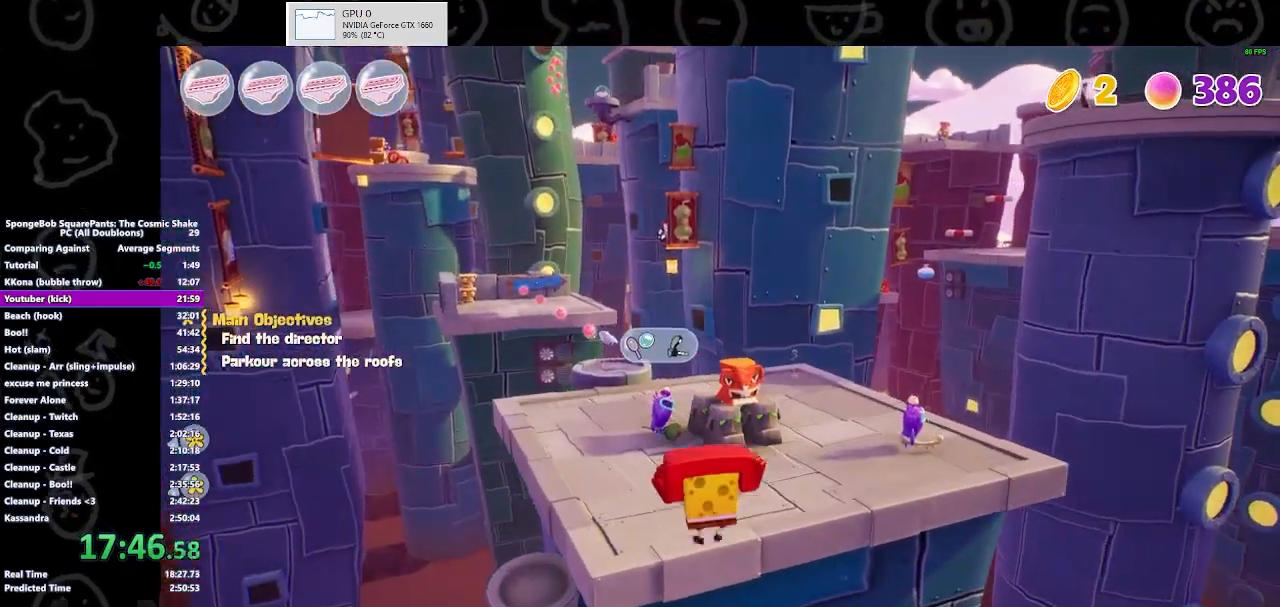
{"buttons": [], "left_stick": "up", "right_stick": "center", "events": [[100, "A", "down"], [200, "A", "up"], [267, "Y", "down"], [400, "Y", "up"]]}
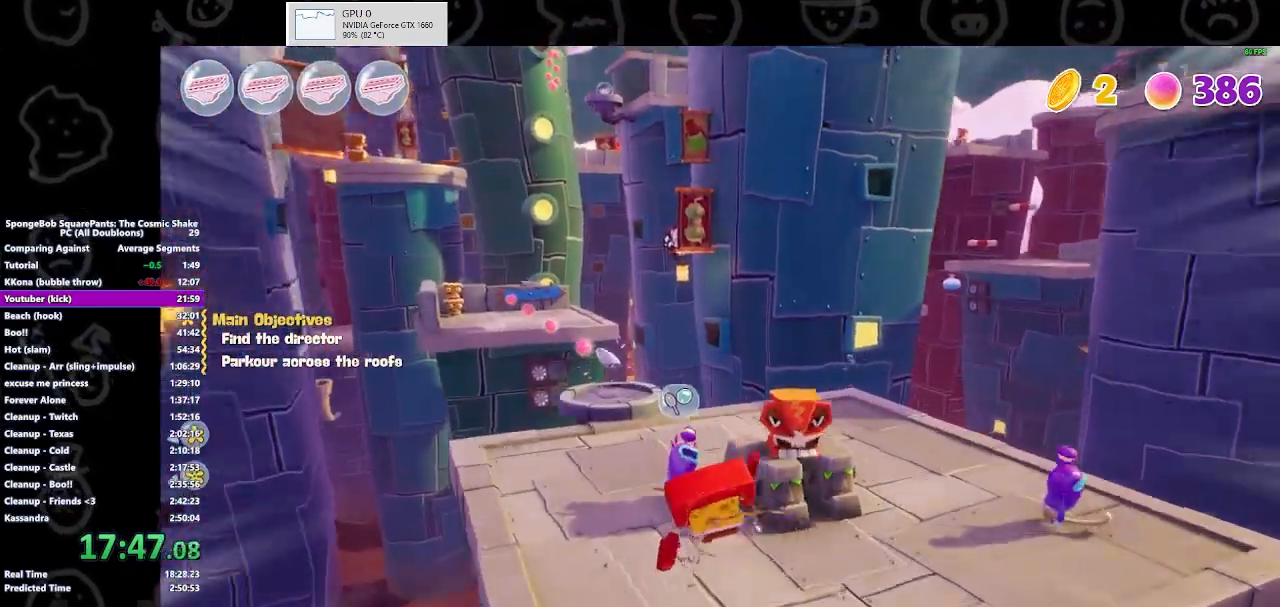
{"buttons": [], "left_stick": "up", "right_stick": "center", "events": [[333, "right_stick", "down-left"], [400, "right_stick", "center"]]}
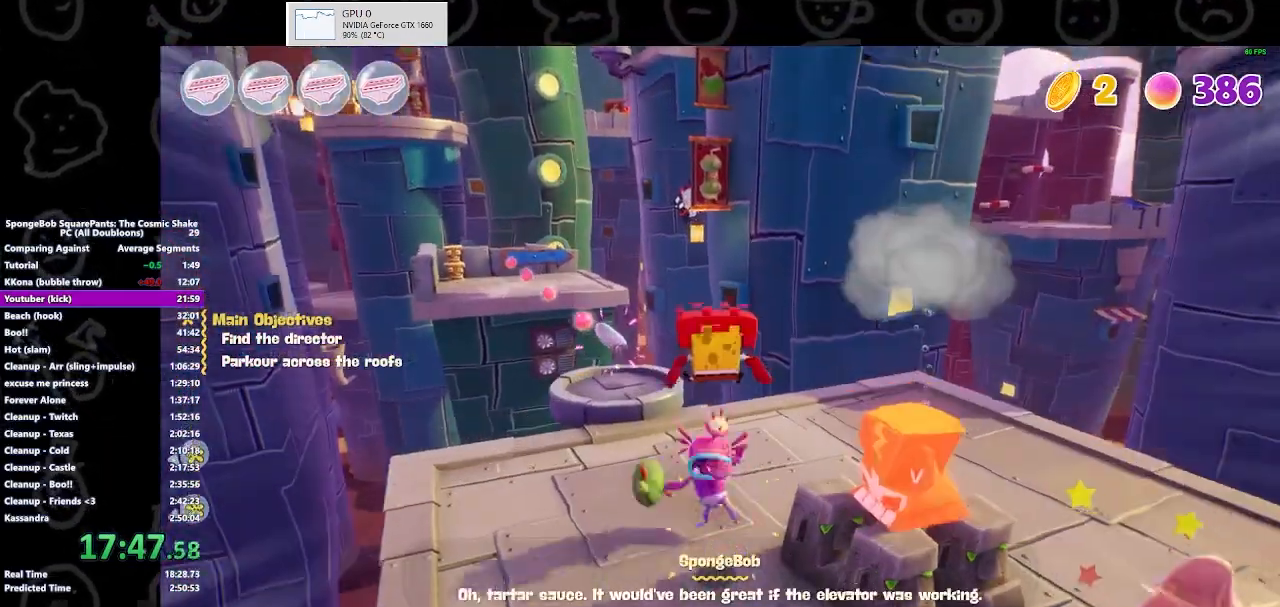
{"buttons": [], "left_stick": "up", "right_stick": "center", "events": []}
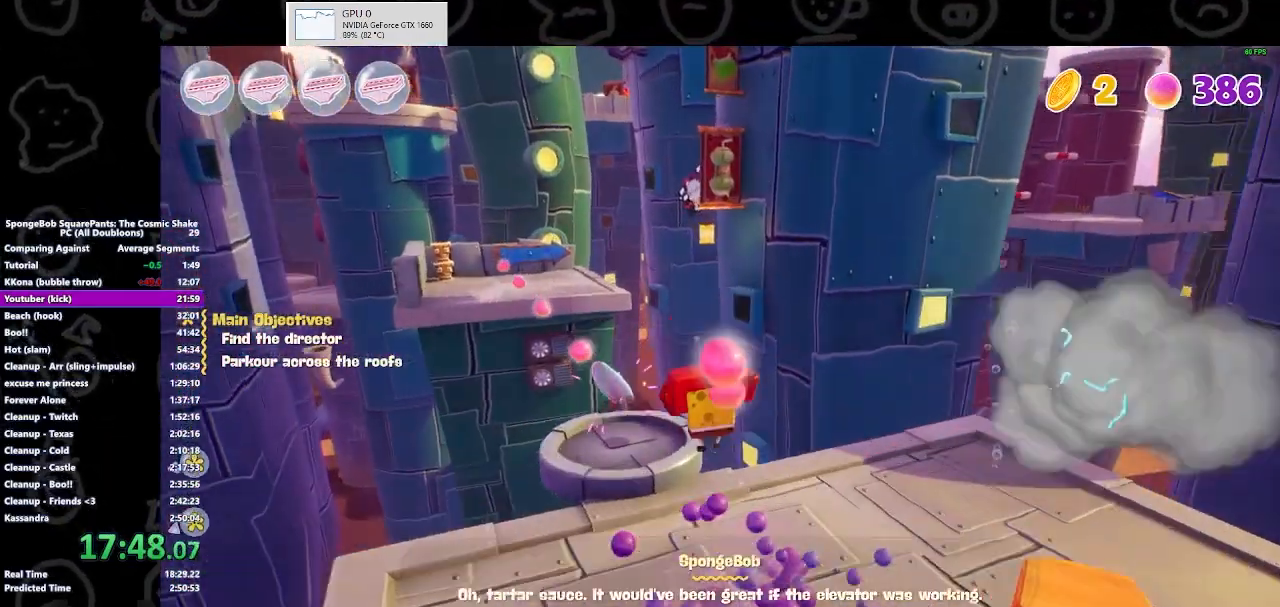
{"buttons": ["A"], "left_stick": "up", "right_stick": "center", "events": [[400, "A", "down"]]}
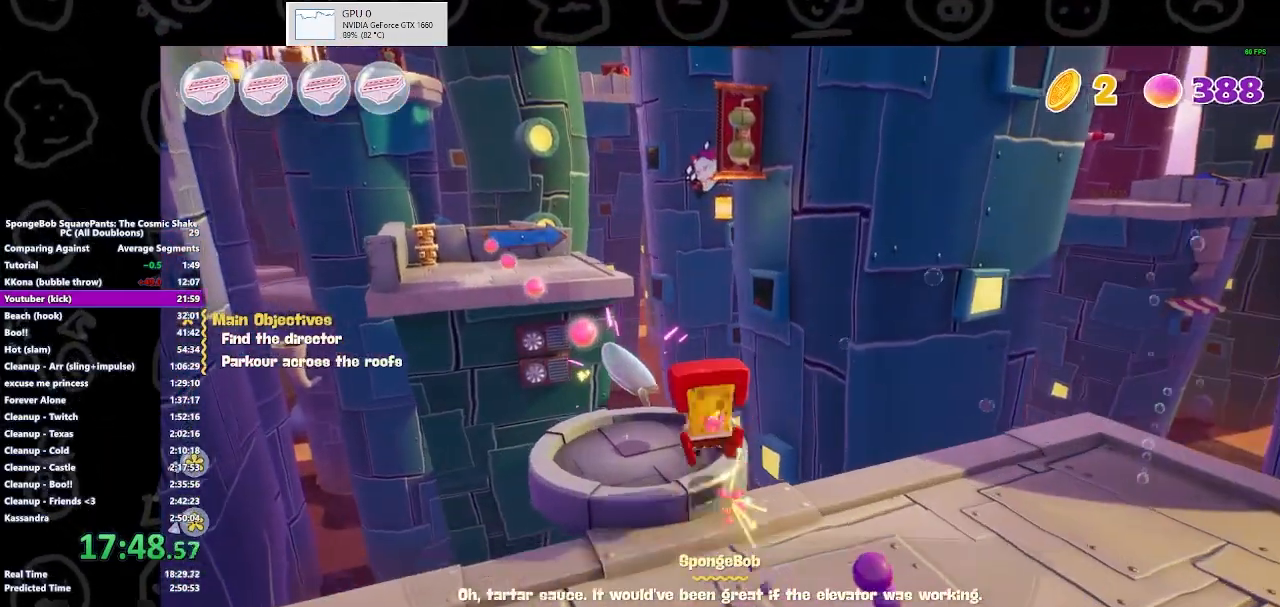
{"buttons": [], "left_stick": "up", "right_stick": "center", "events": [[33, "A", "up"]]}
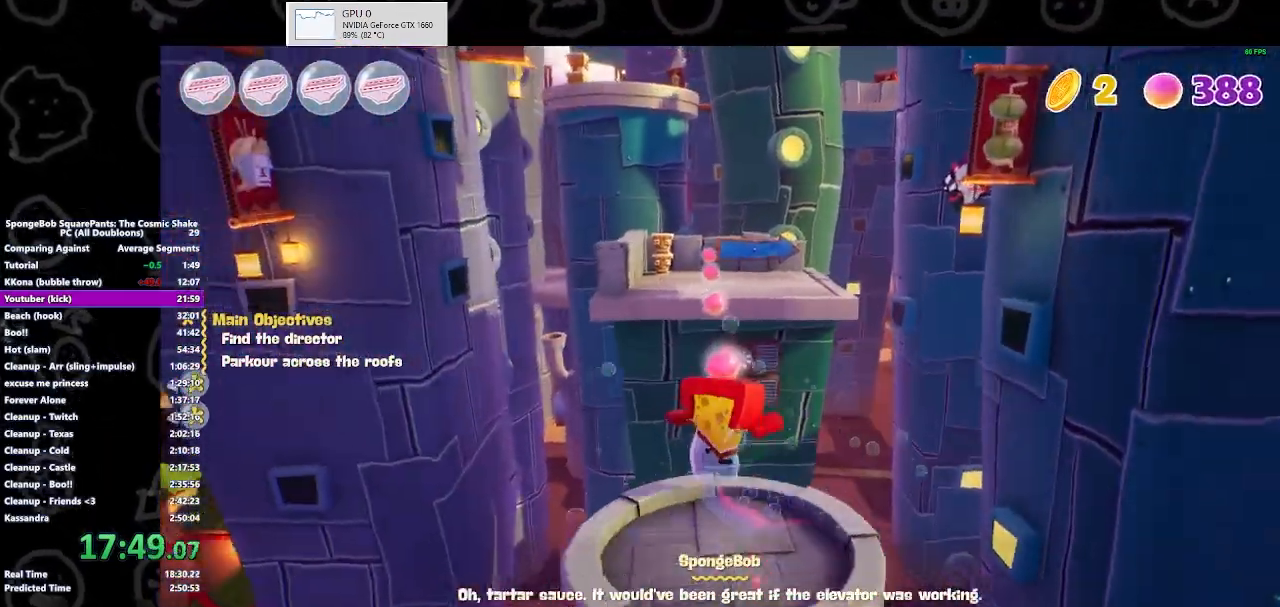
{"buttons": [], "left_stick": "up", "right_stick": "center", "events": [[167, "right_stick", "right"], [367, "right_stick", "center"]]}
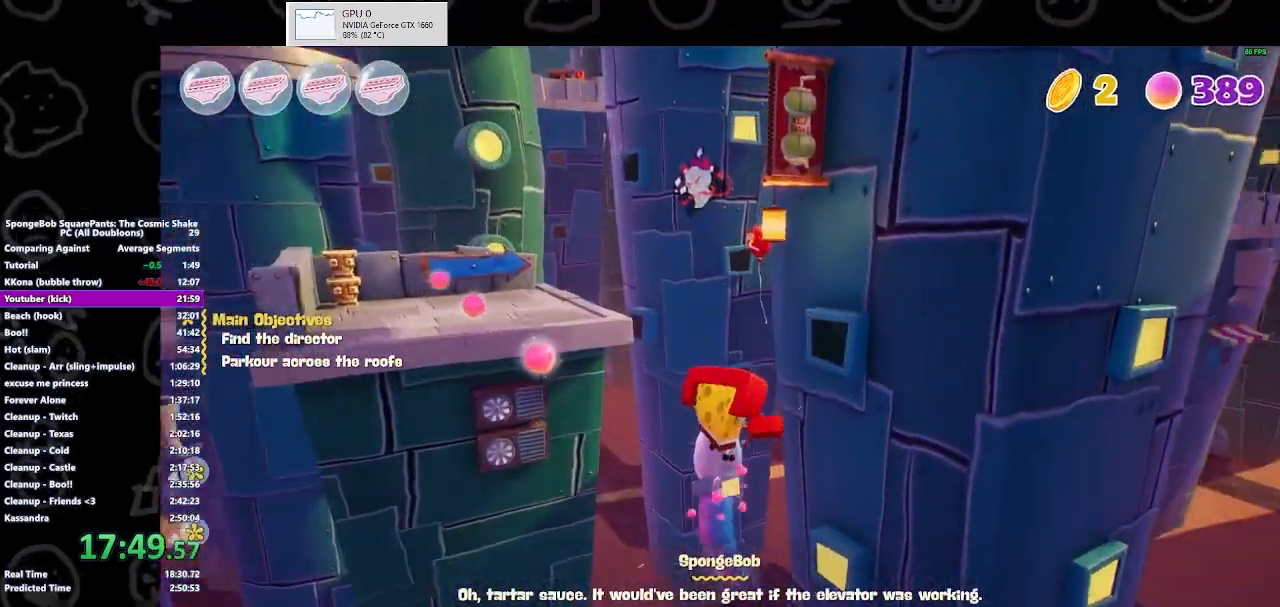
{"buttons": [], "left_stick": "up", "right_stick": "center", "events": []}
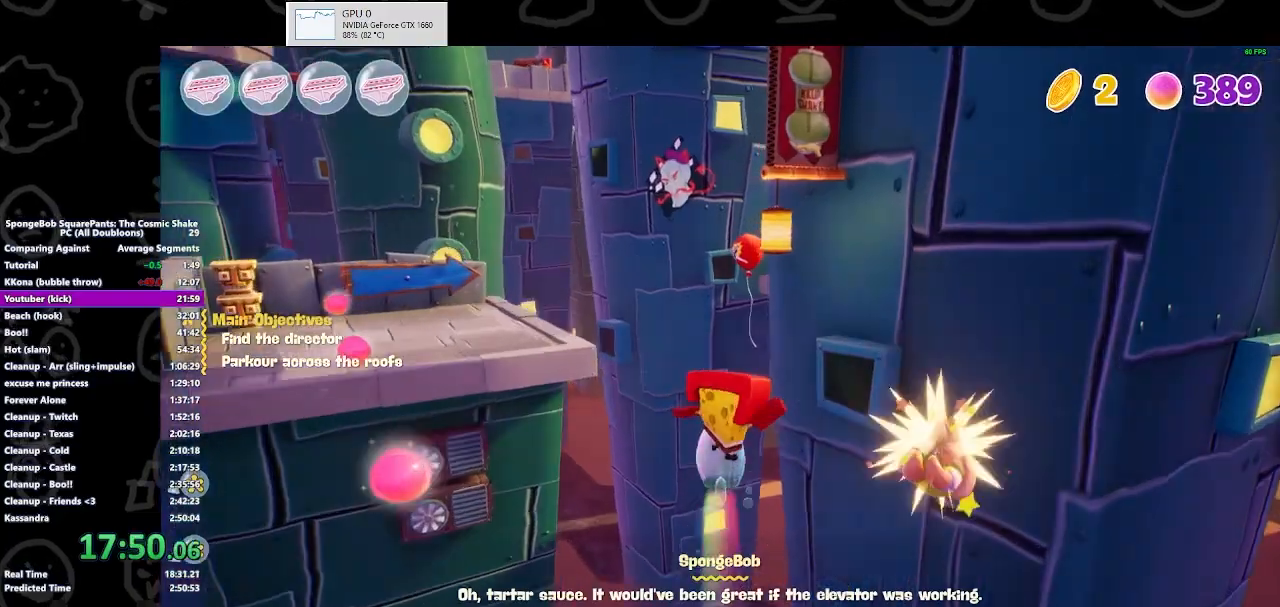
{"buttons": [], "left_stick": "up", "right_stick": "center", "events": []}
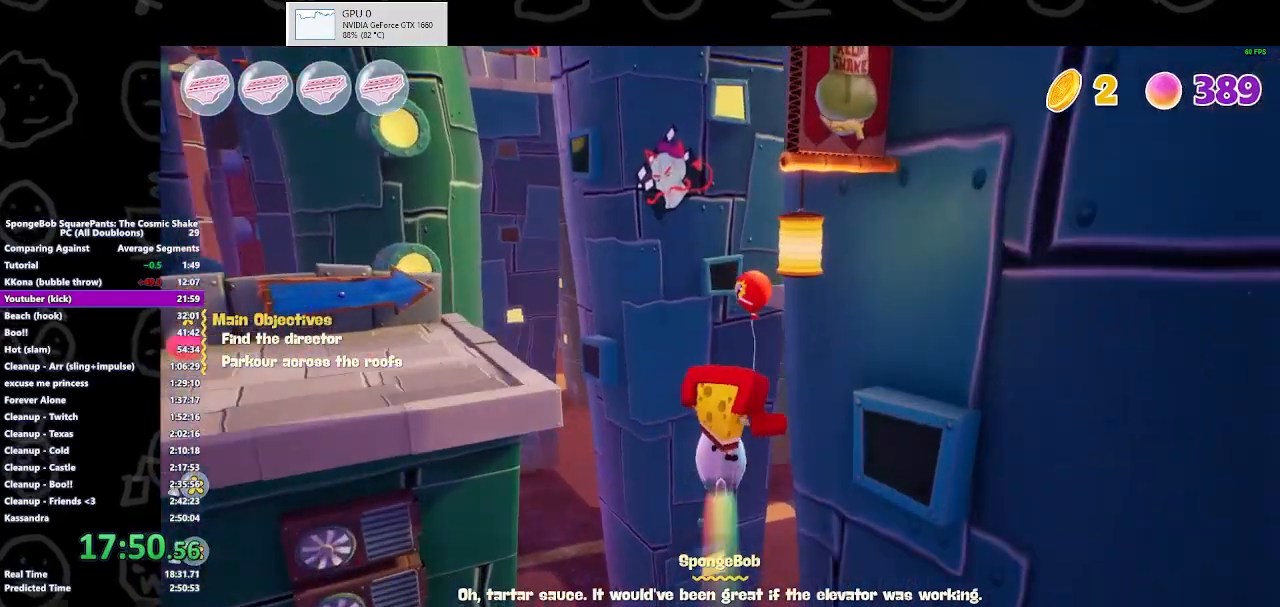
{"buttons": [], "left_stick": "up", "right_stick": "center", "events": []}
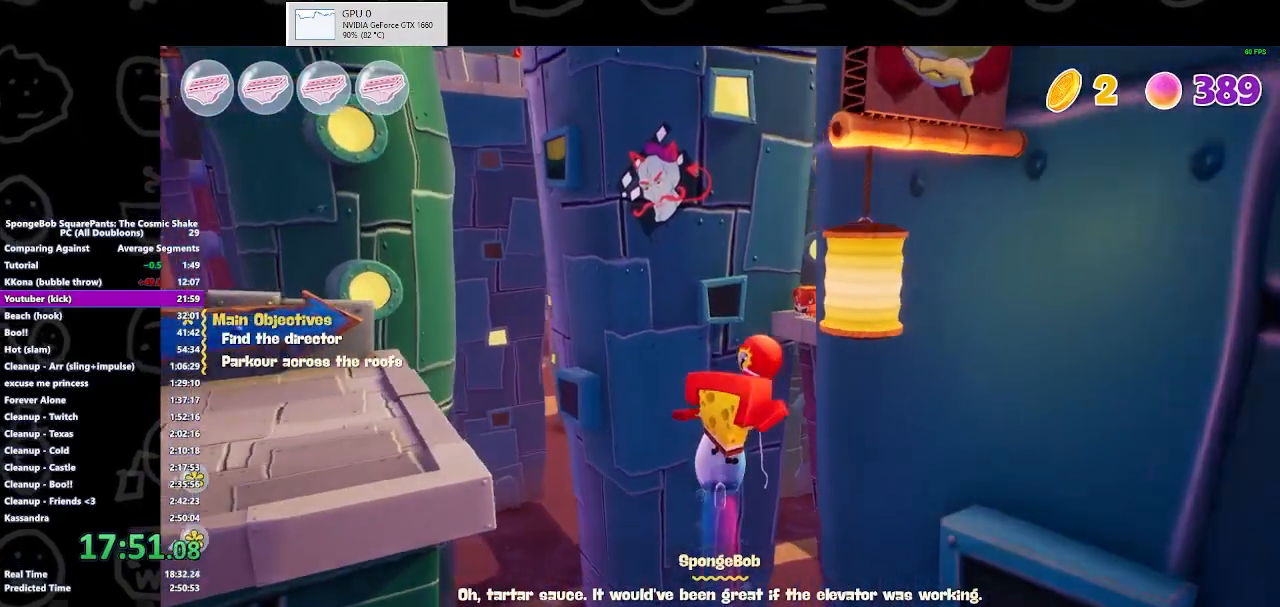
{"buttons": [], "left_stick": "up-right", "right_stick": "center", "events": [[200, "A", "down"], [367, "left_stick", "up-right"], [467, "A", "up"]]}
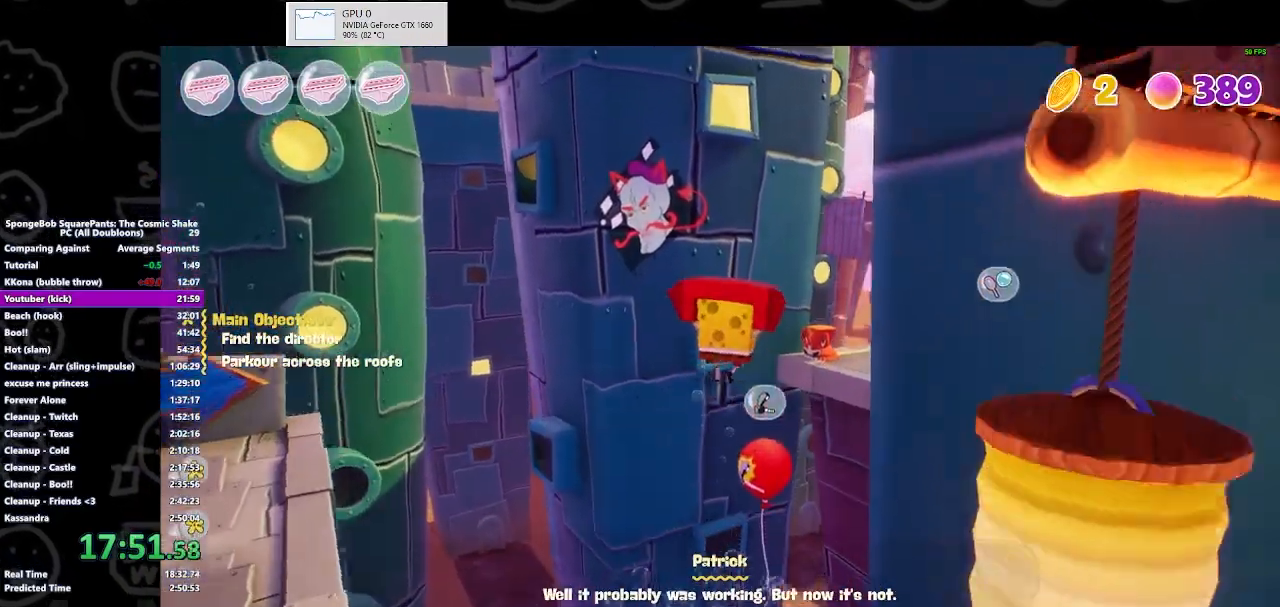
{"buttons": ["Y"], "left_stick": "up-right", "right_stick": "center", "events": [[433, "Y", "down"]]}
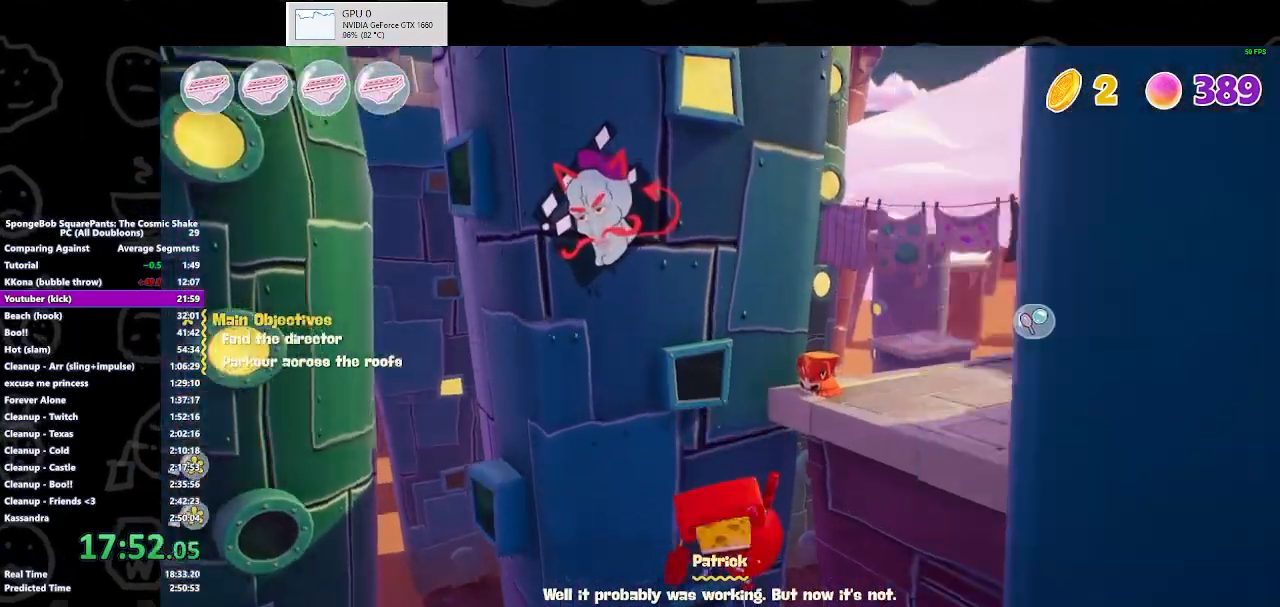
{"buttons": [], "left_stick": "up-right", "right_stick": "center", "events": [[100, "Y", "up"]]}
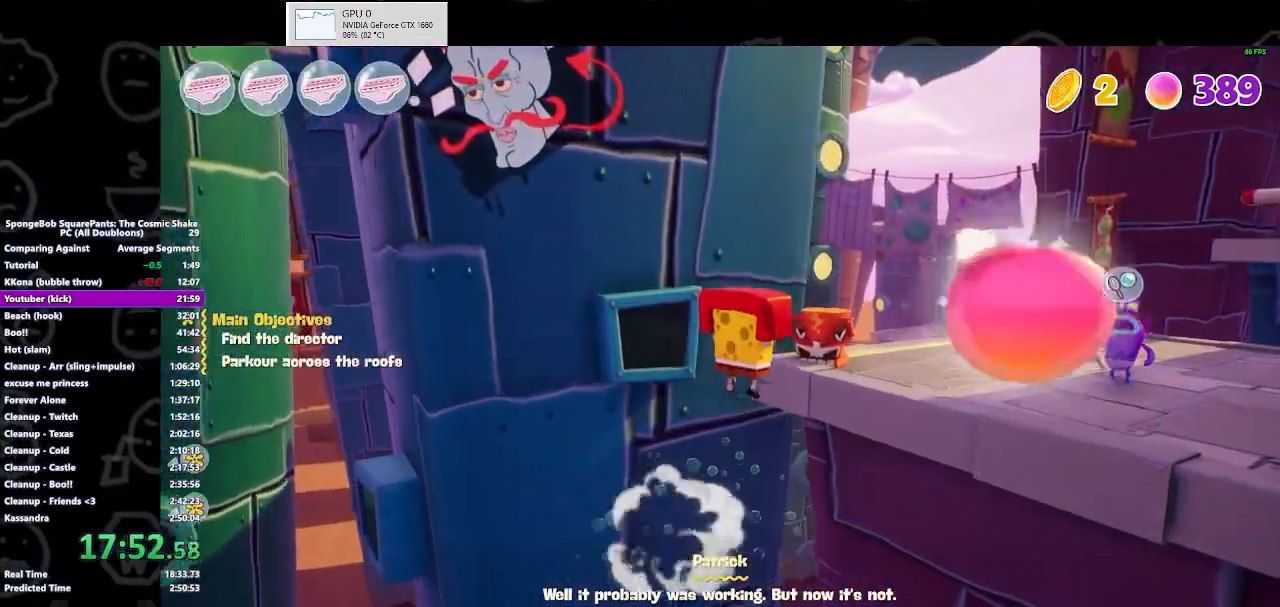
{"buttons": ["Y"], "left_stick": "up-right", "right_stick": "center", "events": [[133, "A", "down"], [233, "A", "up"], [467, "Y", "down"]]}
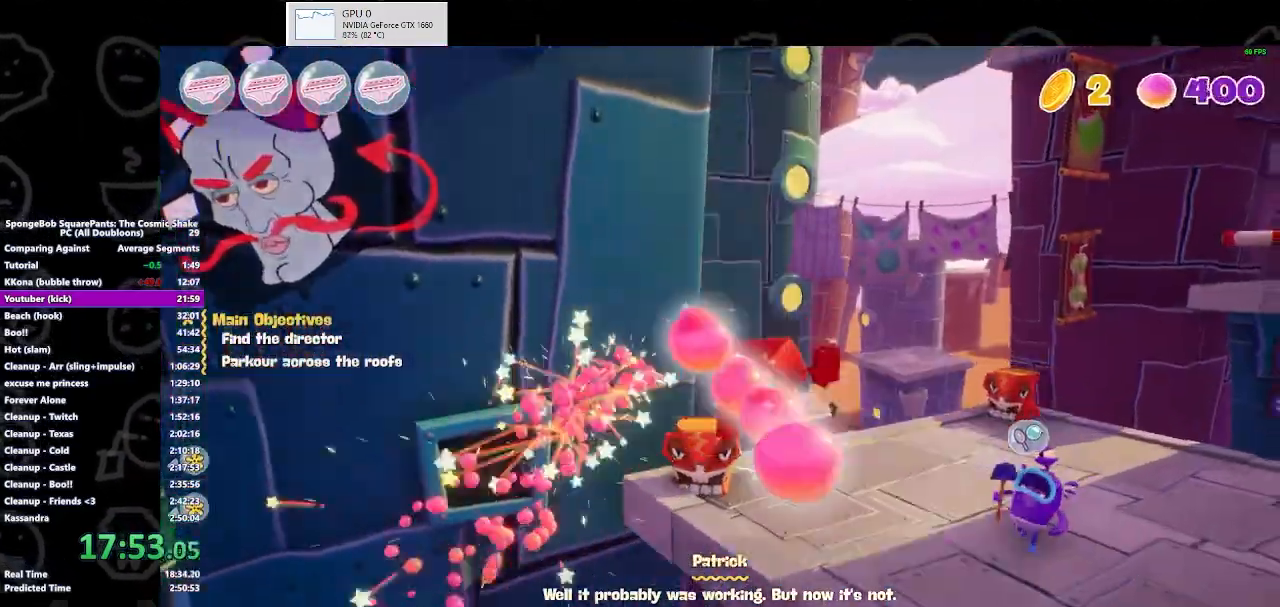
{"buttons": [], "left_stick": "up-right", "right_stick": "center", "events": [[67, "Y", "up"], [233, "right_stick", "right"], [500, "right_stick", "center"]]}
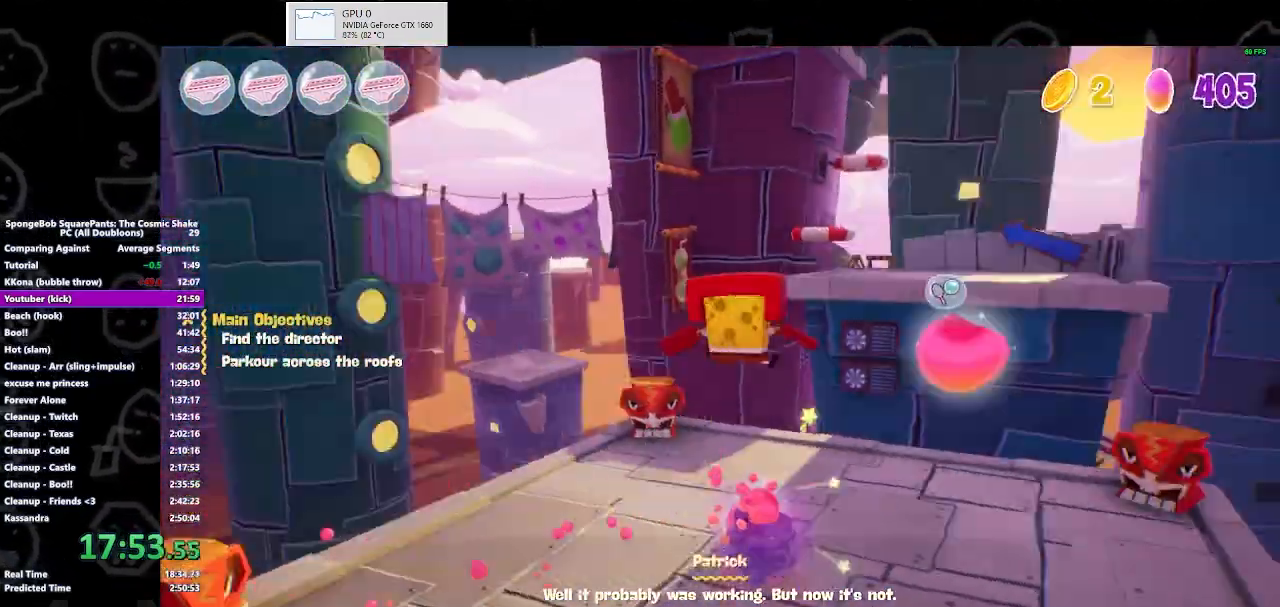
{"buttons": ["R1"], "left_stick": "up", "right_stick": "center", "events": [[33, "left_stick", "up"], [433, "R1", "down"]]}
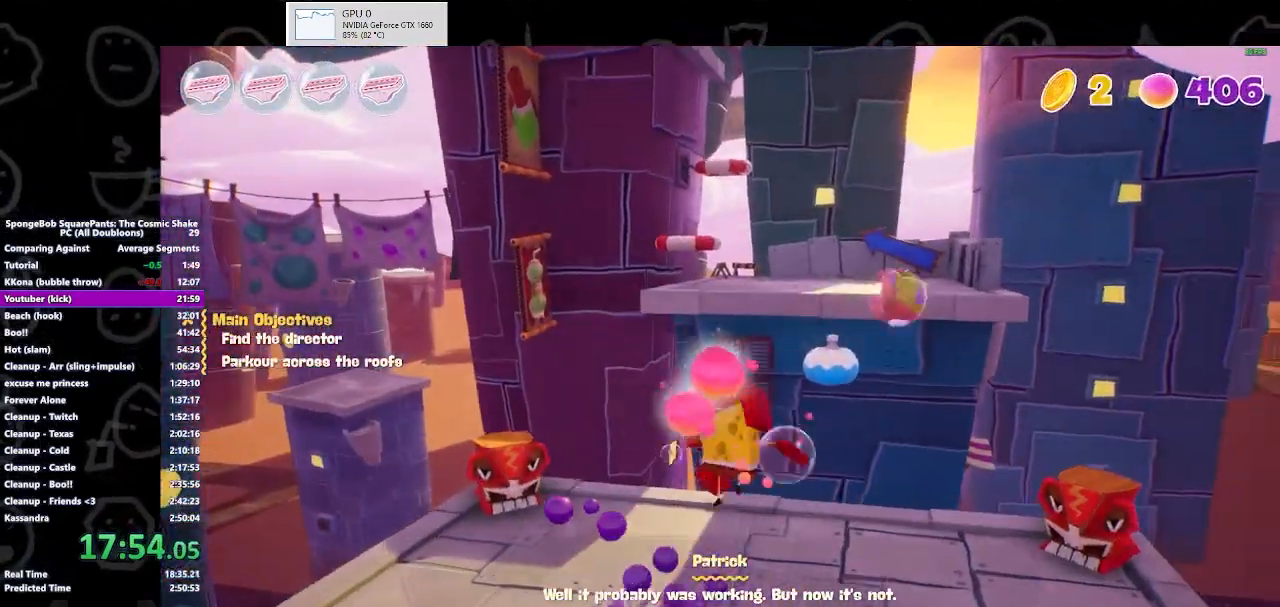
{"buttons": ["B"], "left_stick": "up", "right_stick": "center", "events": [[33, "R1", "up"], [467, "B", "down"]]}
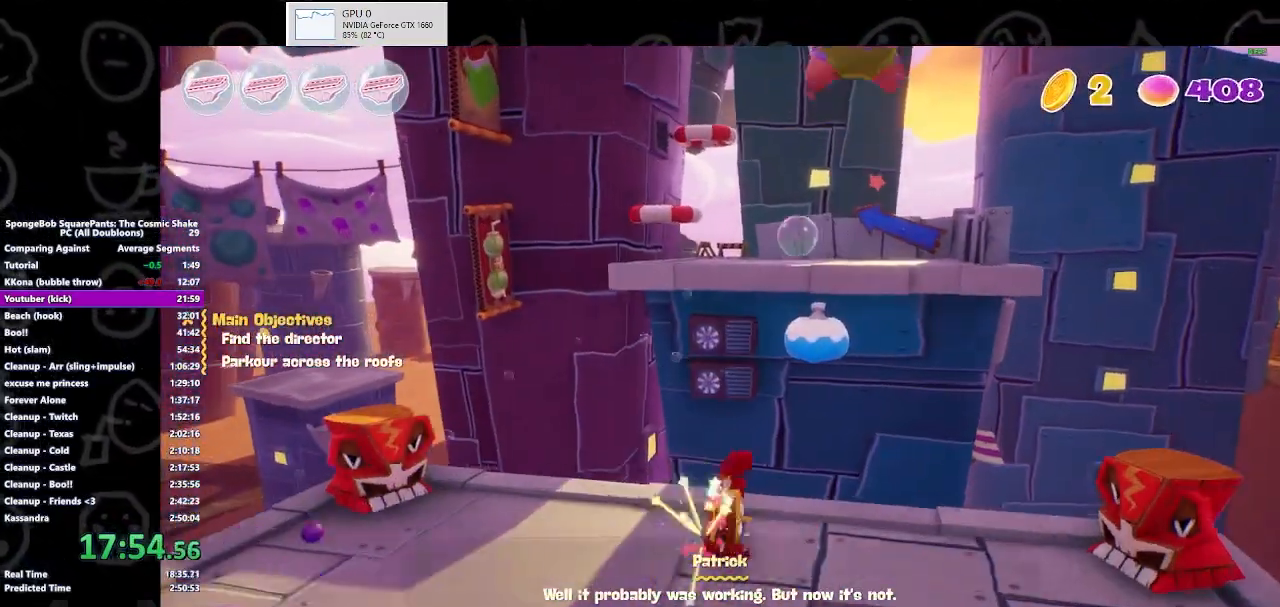
{"buttons": [], "left_stick": "up", "right_stick": "center", "events": [[67, "B", "up"], [333, "A", "down"], [433, "A", "up"]]}
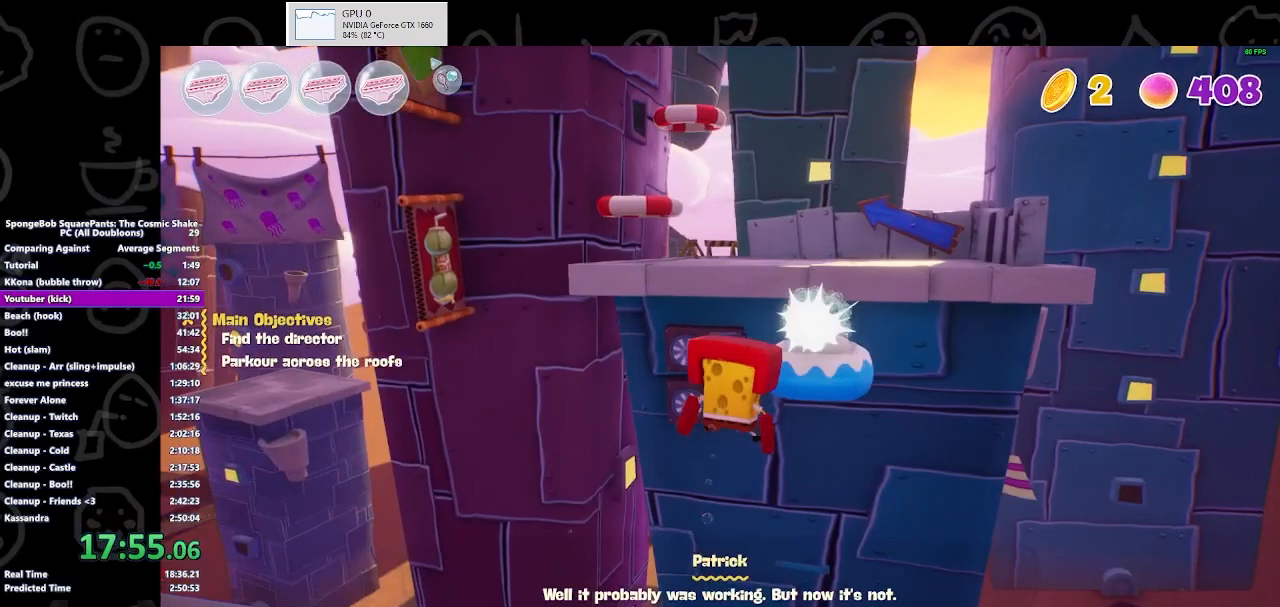
{"buttons": [], "left_stick": "up", "right_stick": "left", "events": [[200, "A", "down"], [300, "A", "up"], [467, "right_stick", "left"]]}
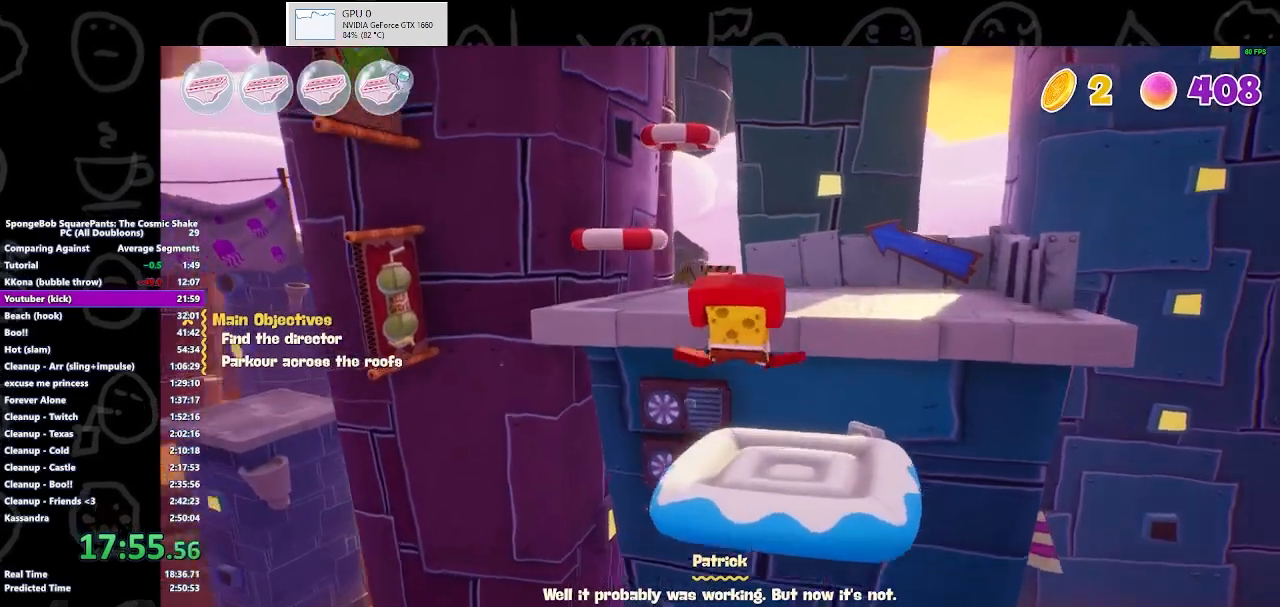
{"buttons": [], "left_stick": "up", "right_stick": "center", "events": [[100, "right_stick", "center"]]}
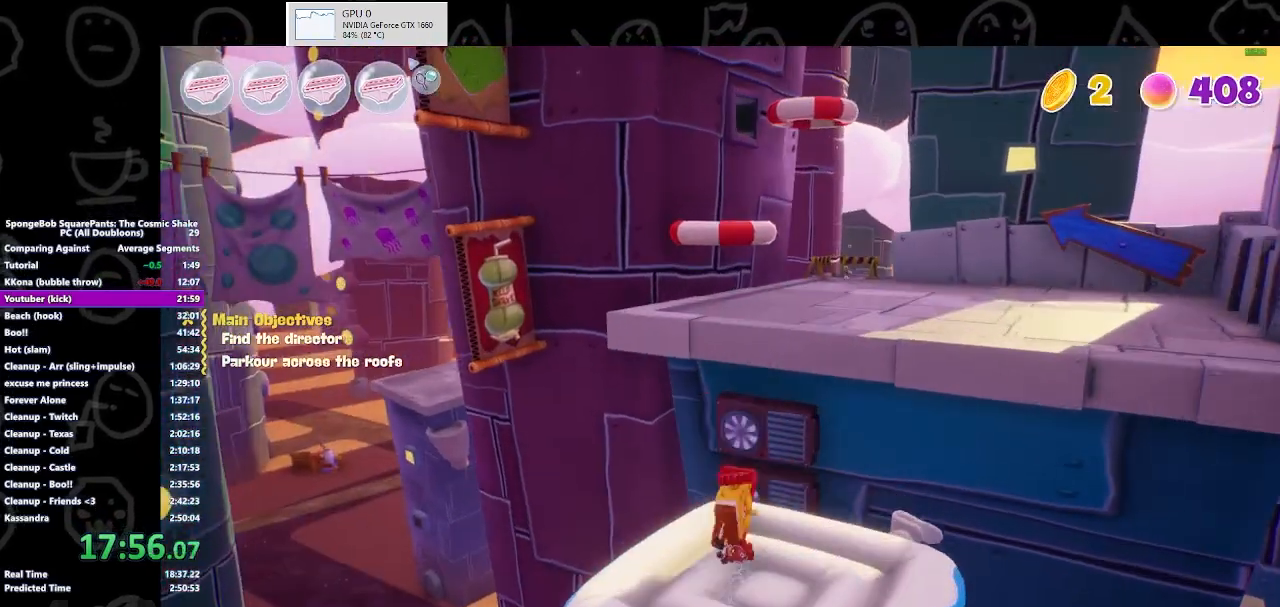
{"buttons": [], "left_stick": "up", "right_stick": "center", "events": [[33, "B", "down"], [167, "B", "up"], [333, "A", "down"], [400, "A", "up"]]}
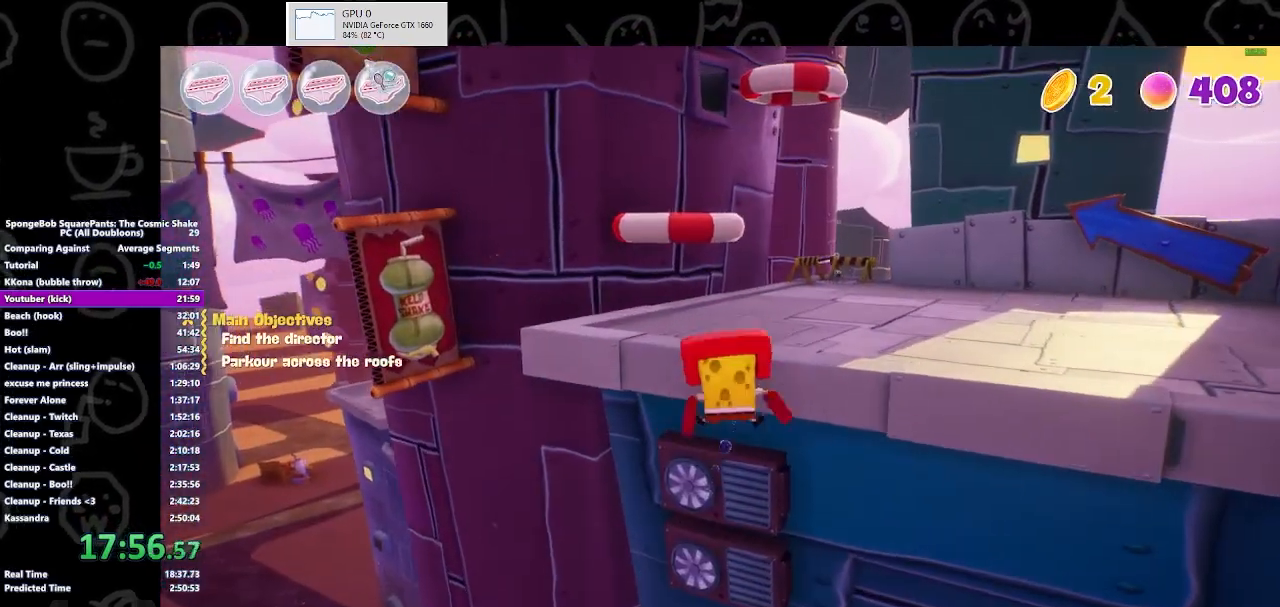
{"buttons": [], "left_stick": "up", "right_stick": "center", "events": [[33, "A", "down"], [100, "A", "up"], [333, "right_stick", "left"], [500, "right_stick", "center"]]}
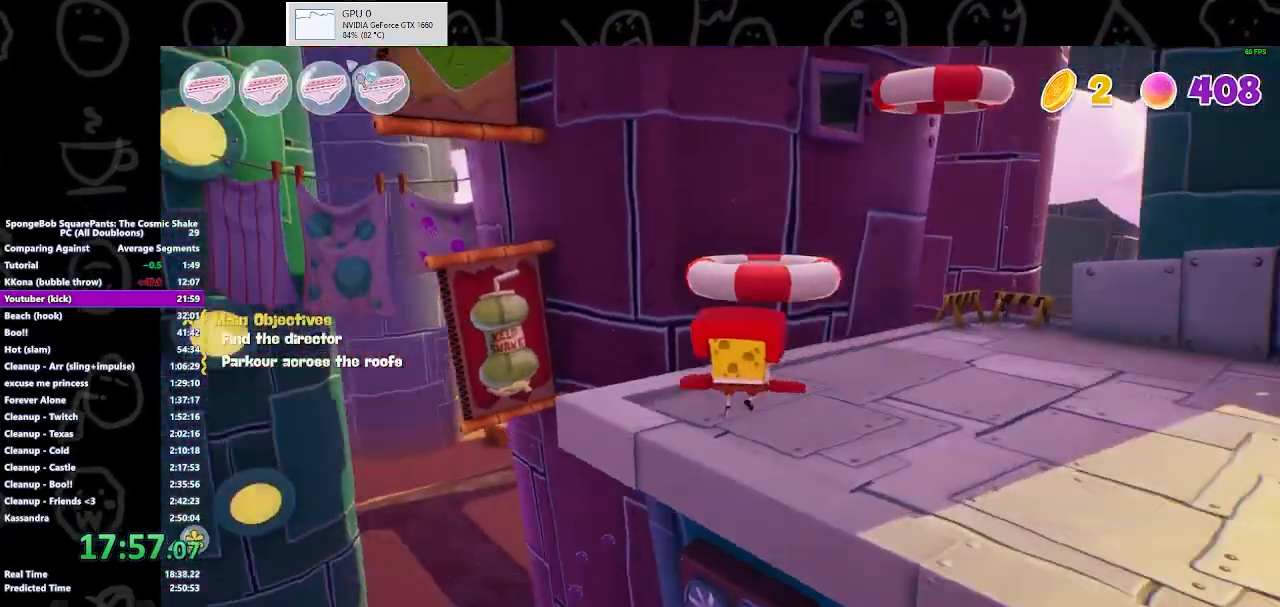
{"buttons": [], "left_stick": "up", "right_stick": "center", "events": [[367, "A", "down"], [467, "A", "up"]]}
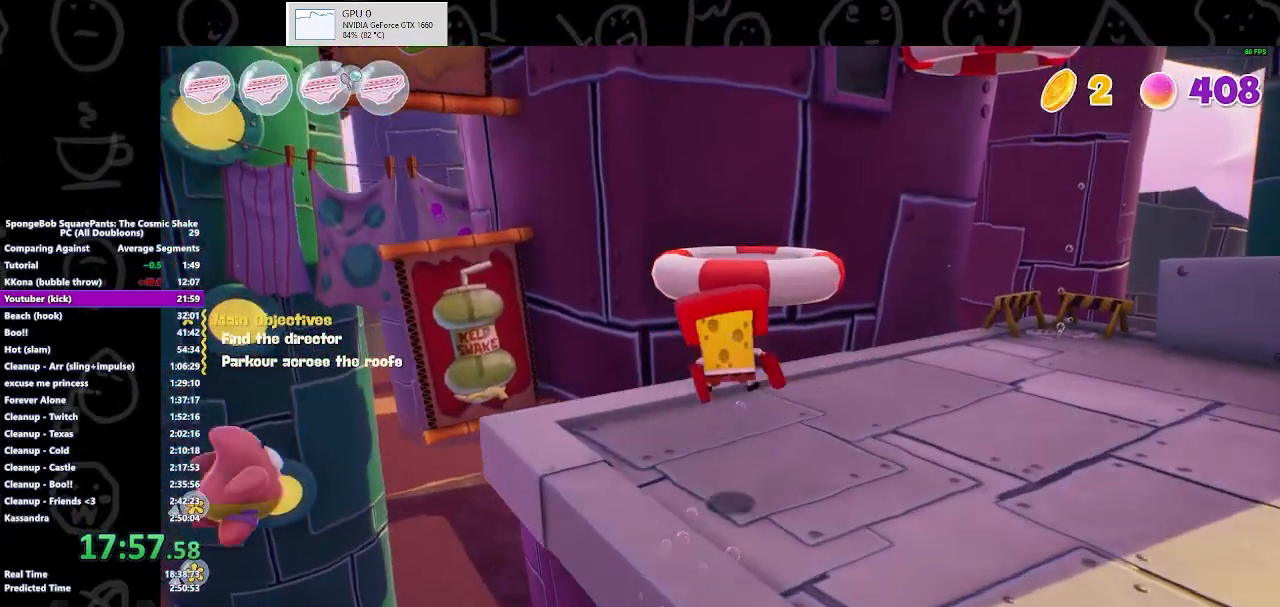
{"buttons": [], "left_stick": "up-right", "right_stick": "center", "events": [[33, "A", "down"], [167, "A", "up"], [367, "left_stick", "up-right"]]}
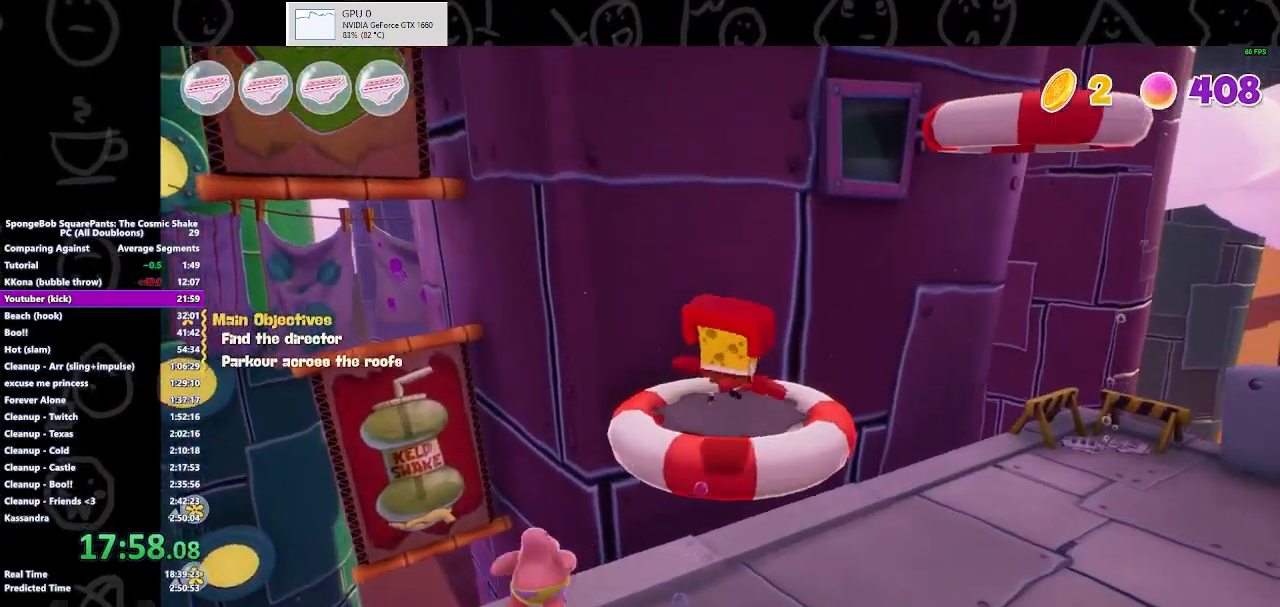
{"buttons": [], "left_stick": "up-right", "right_stick": "center", "events": []}
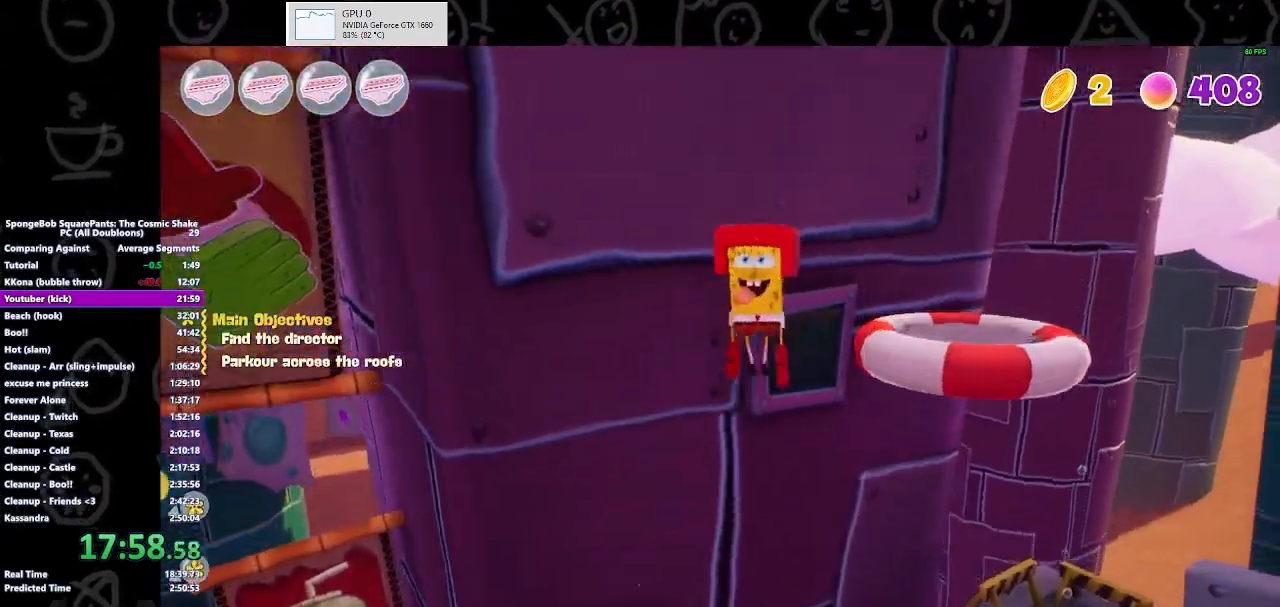
{"buttons": [], "left_stick": "up-right", "right_stick": "left", "events": [[133, "right_stick", "left"]]}
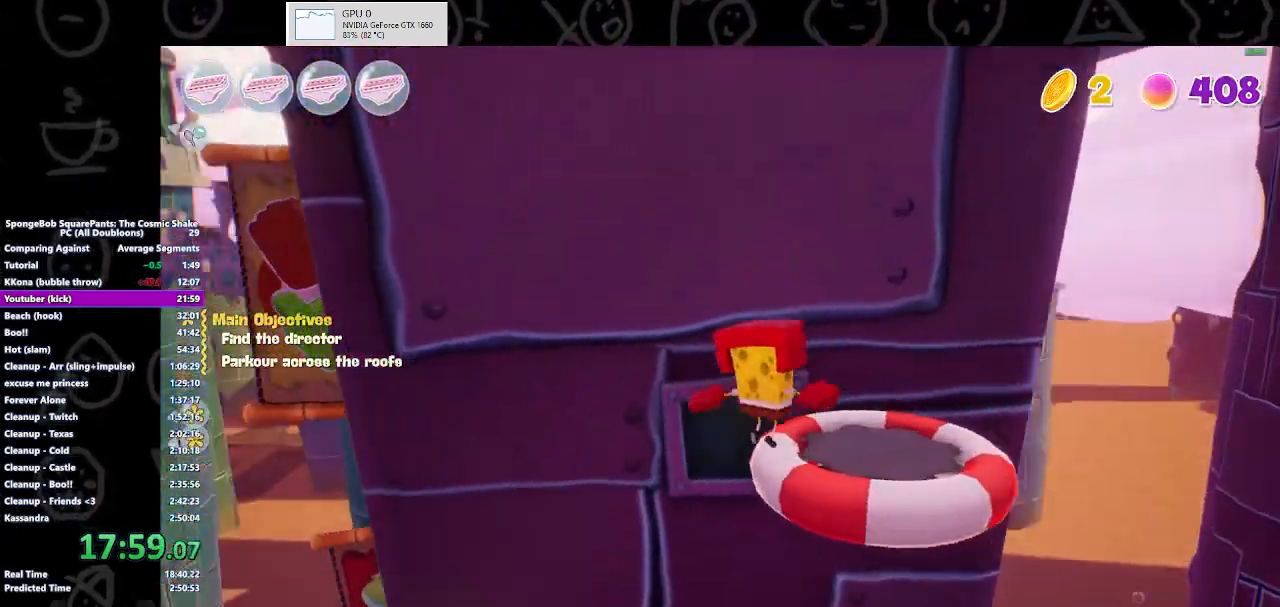
{"buttons": [], "left_stick": "up-left", "right_stick": "center", "events": [[233, "left_stick", "up"], [233, "right_stick", "center"], [333, "left_stick", "up-left"]]}
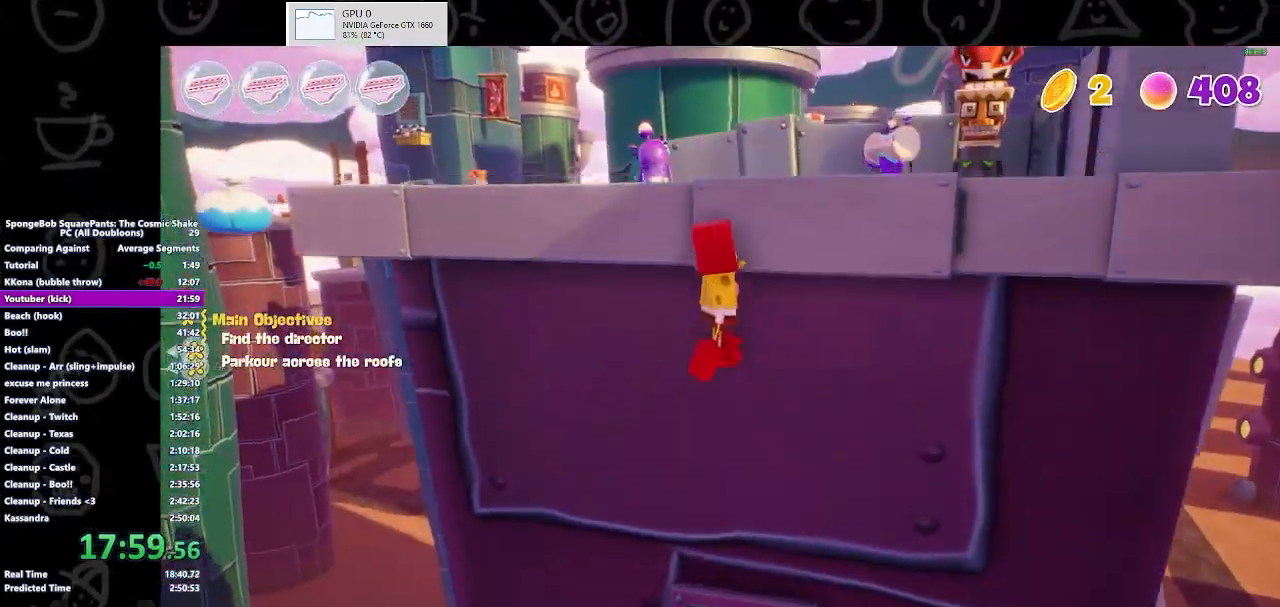
{"buttons": ["Y"], "left_stick": "up-left", "right_stick": "center", "events": [[100, "left_stick", "up"], [233, "A", "down"], [367, "A", "up"], [500, "Y", "down"], [500, "left_stick", "up-left"]]}
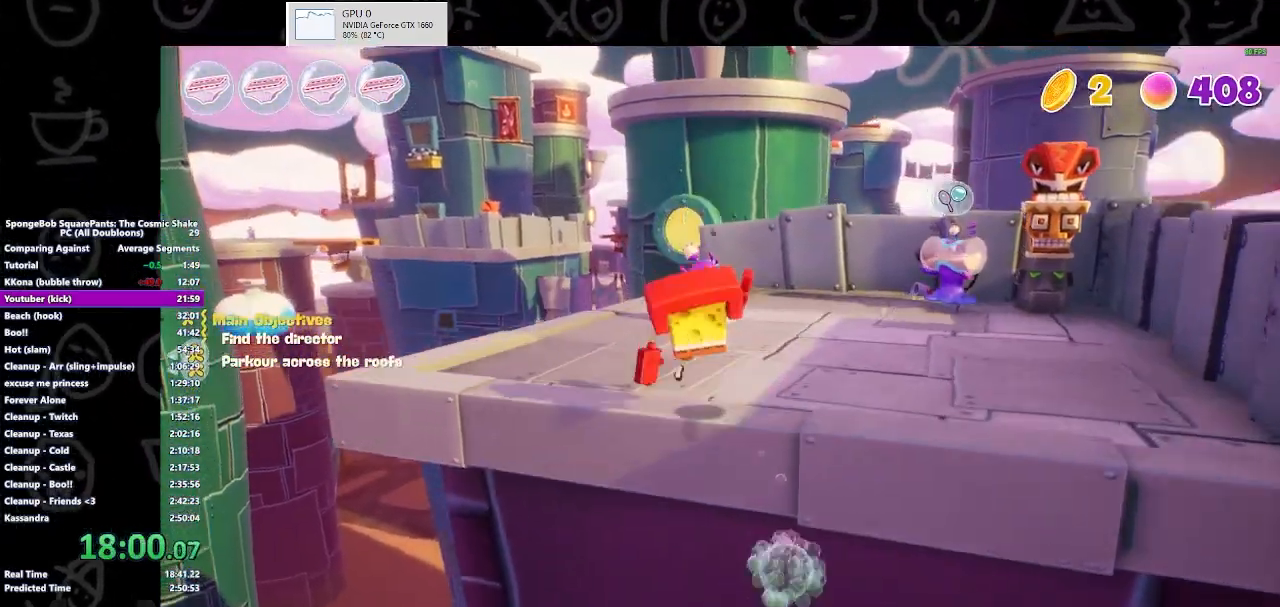
{"buttons": [], "left_stick": "up-left", "right_stick": "center", "events": [[100, "Y", "up"], [200, "right_stick", "left"], [400, "right_stick", "center"]]}